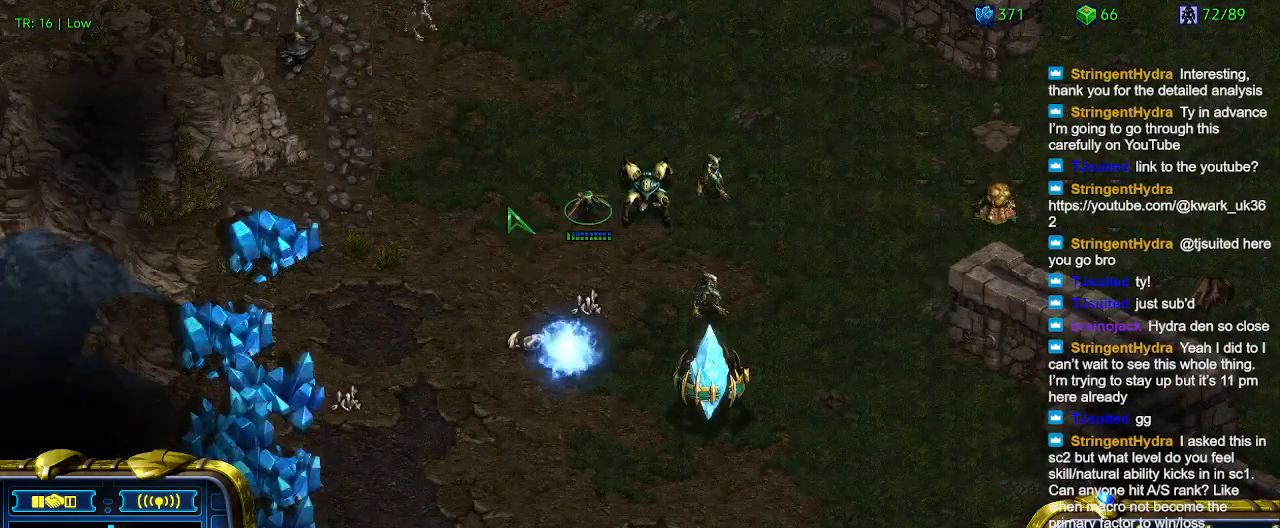
Gameplay with keyboard; each line is a JSON object with the keys held at the frame after it. "events" lists presses ("down") and releases ("up") of "1", "2", "3", "4", "5", "6", "a", "c", "ctrl", "d", "e", "f2", "f3", "q", "s", "t", "w", "x" and "z" between this image and that frame as [ms after this image, input, new state], when the widget could be followed in between. No other keys are recorded. Mouse input is not recorded.
{"keys": [], "events": []}
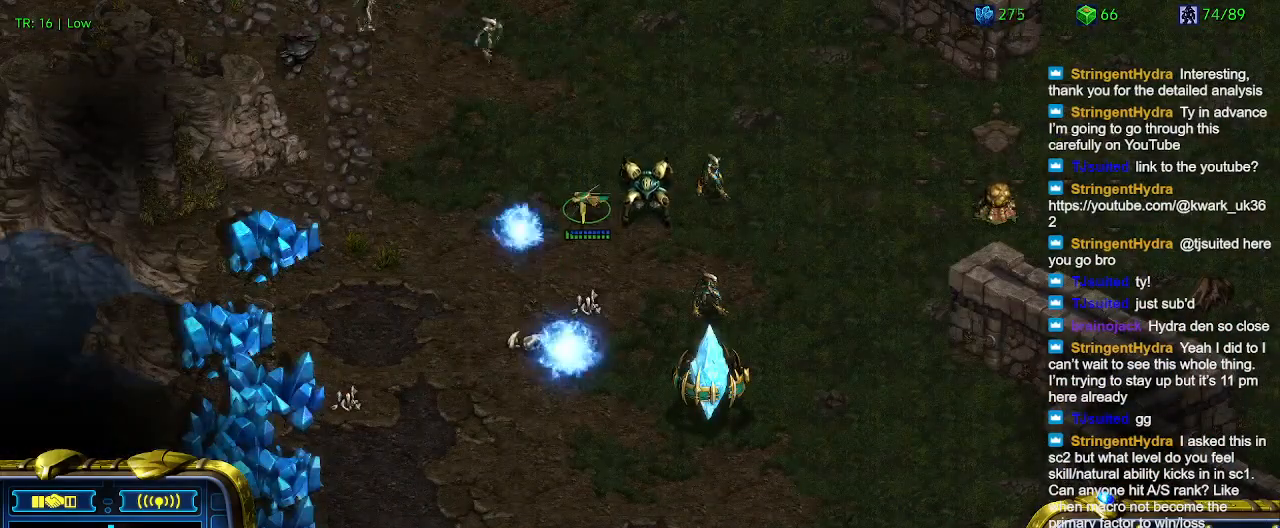
{"keys": [], "events": []}
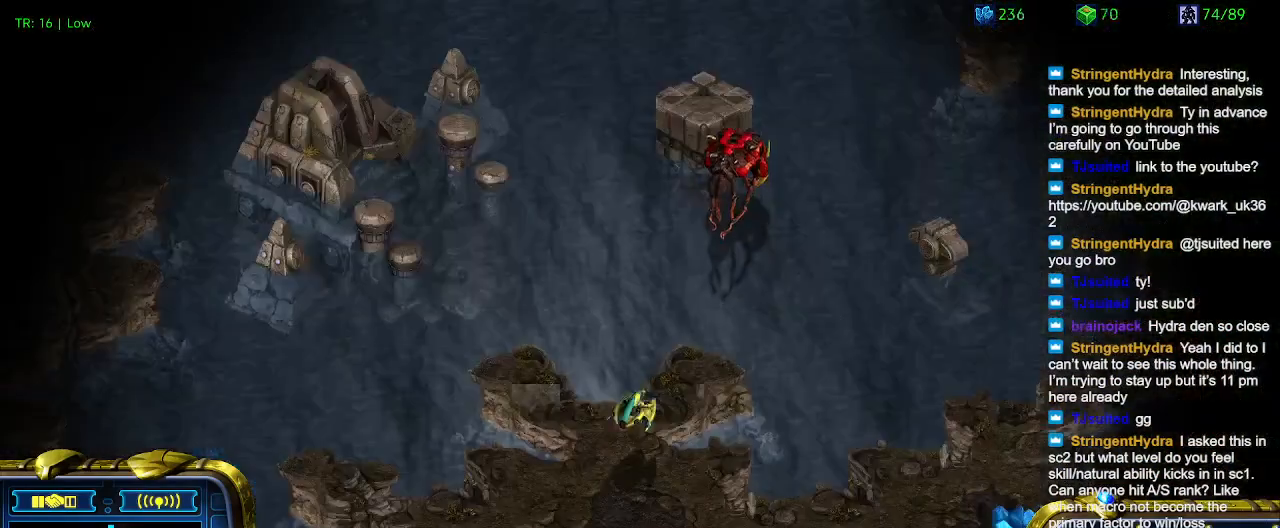
{"keys": [], "events": []}
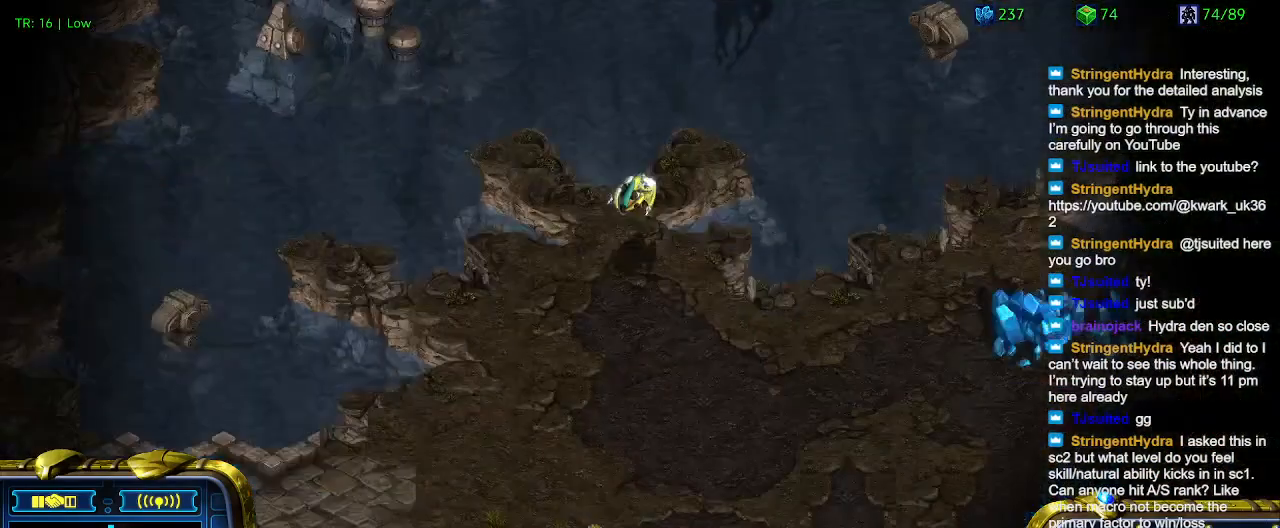
{"keys": [], "events": []}
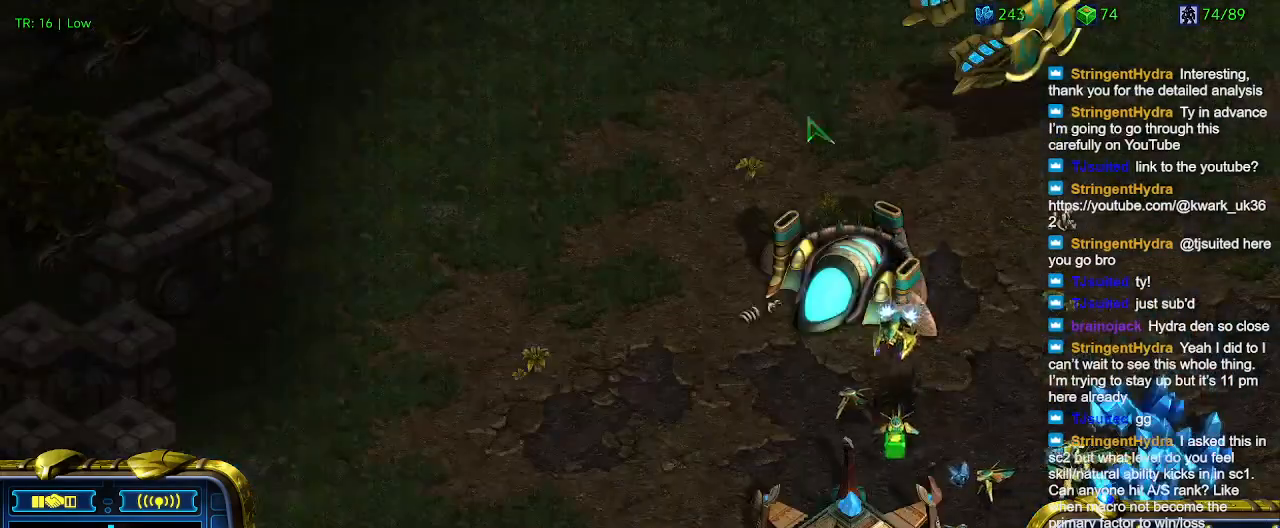
{"keys": [], "events": []}
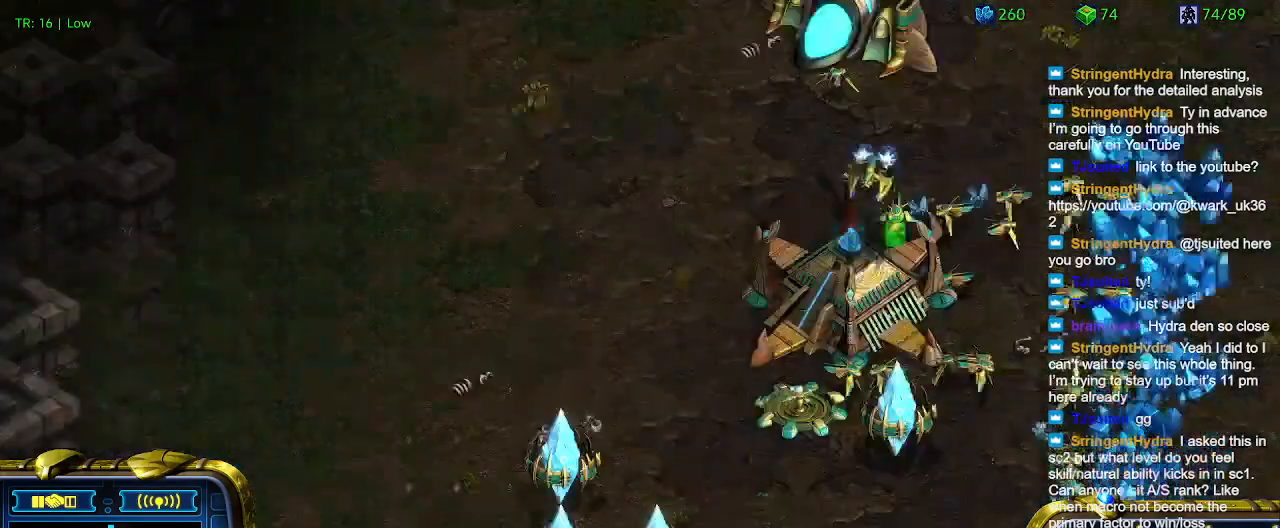
{"keys": [], "events": []}
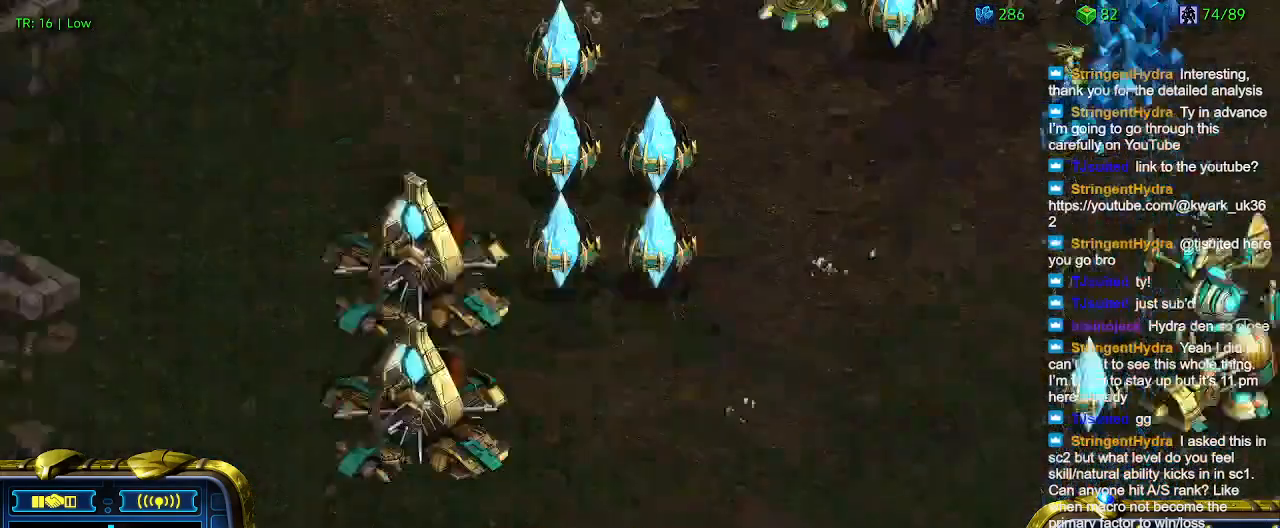
{"keys": [], "events": []}
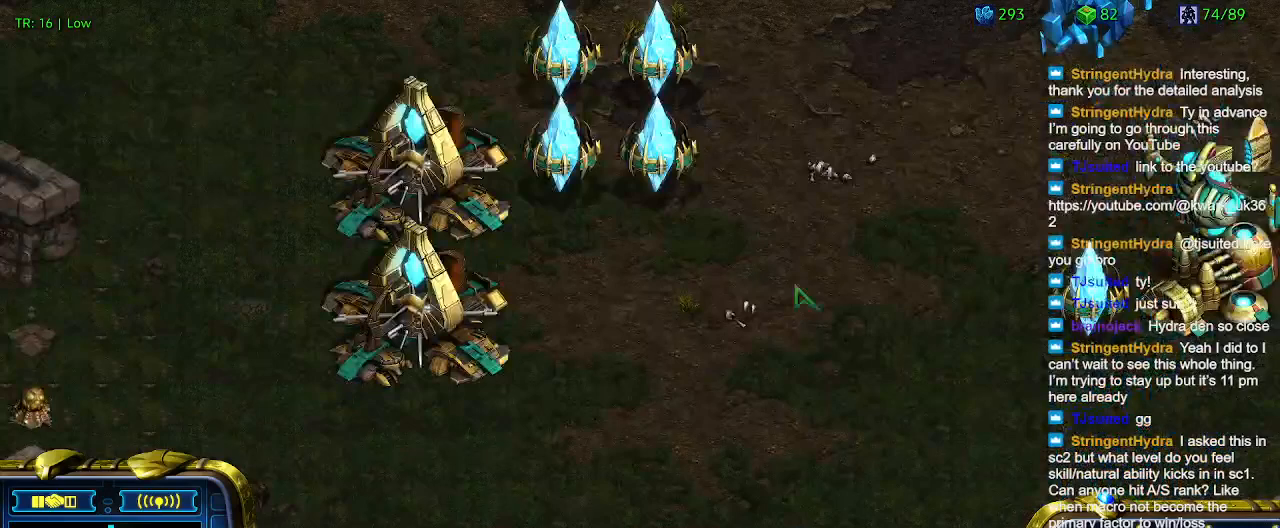
{"keys": [], "events": [[67, "1", "down"], [200, "1", "up"], [334, "2", "down"], [434, "2", "up"]]}
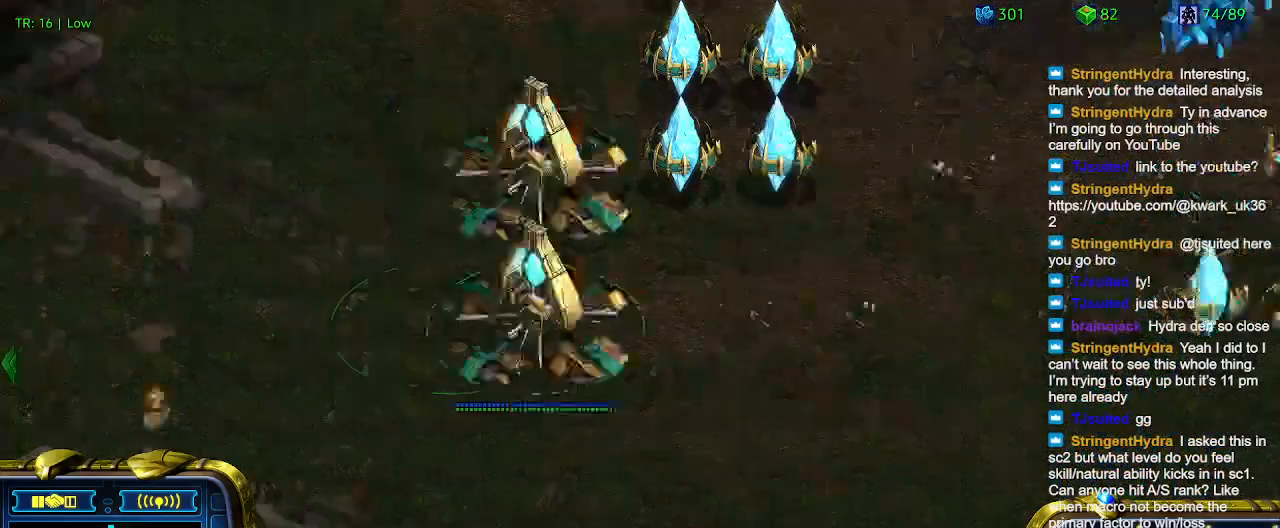
{"keys": [], "events": [[67, "1", "down"], [167, "1", "up"], [300, "q", "down"], [400, "q", "up"]]}
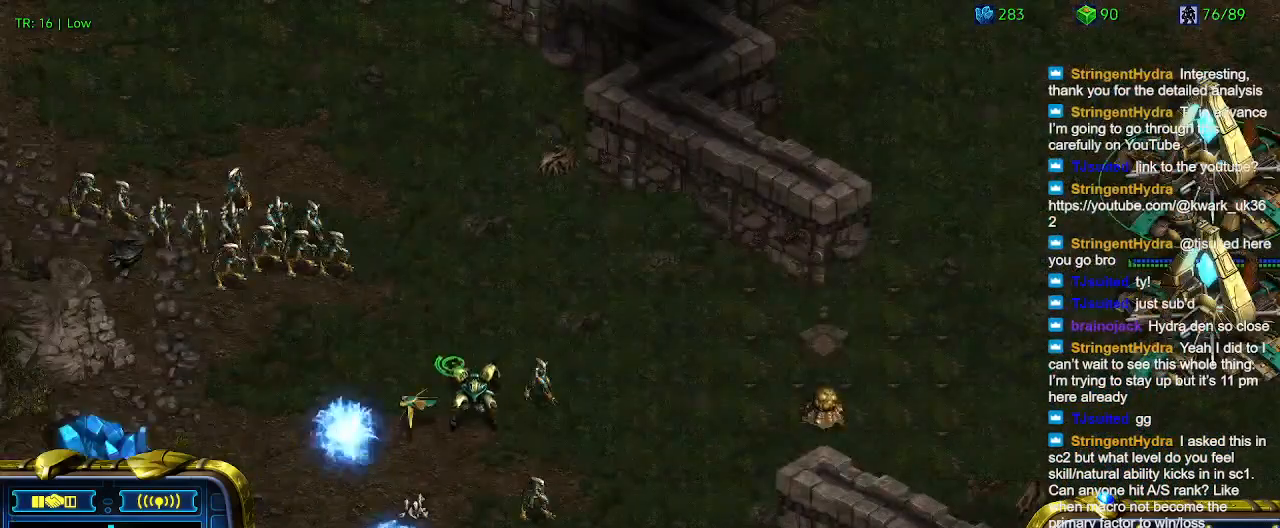
{"keys": [], "events": [[334, "2", "down"], [434, "2", "up"]]}
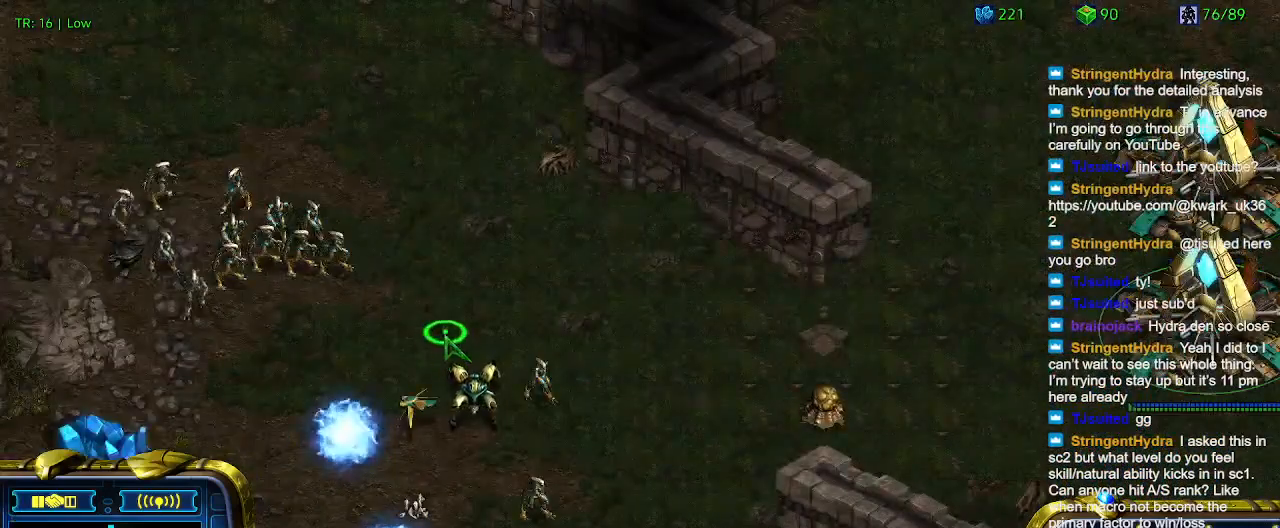
{"keys": [], "events": [[67, "q", "down"], [100, "q", "up"]]}
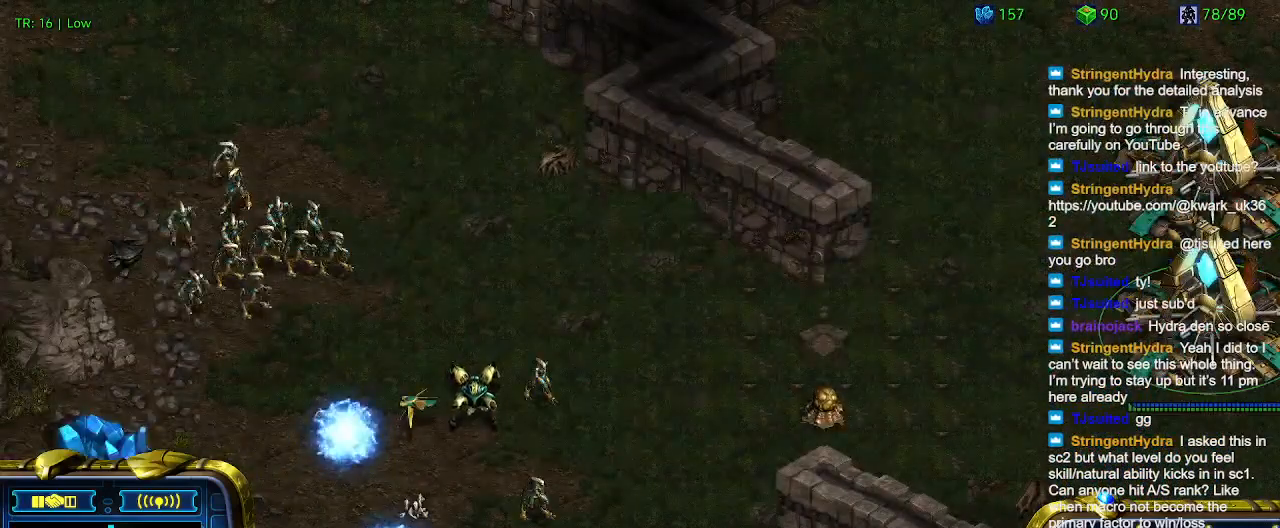
{"keys": [], "events": []}
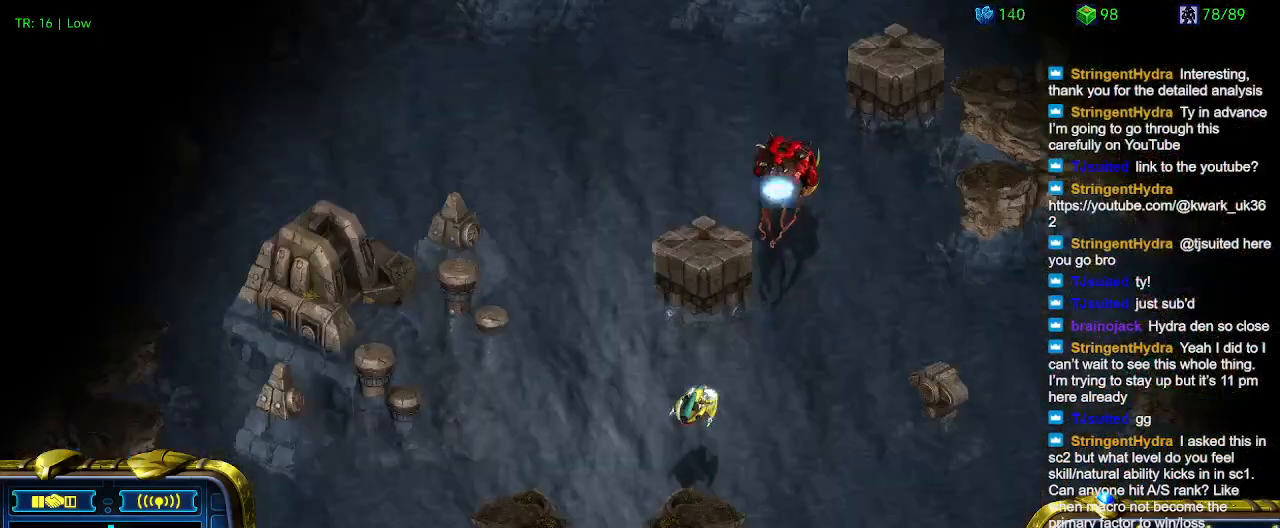
{"keys": ["t"], "events": [[100, "5", "down"], [167, "5", "up"], [467, "t", "down"]]}
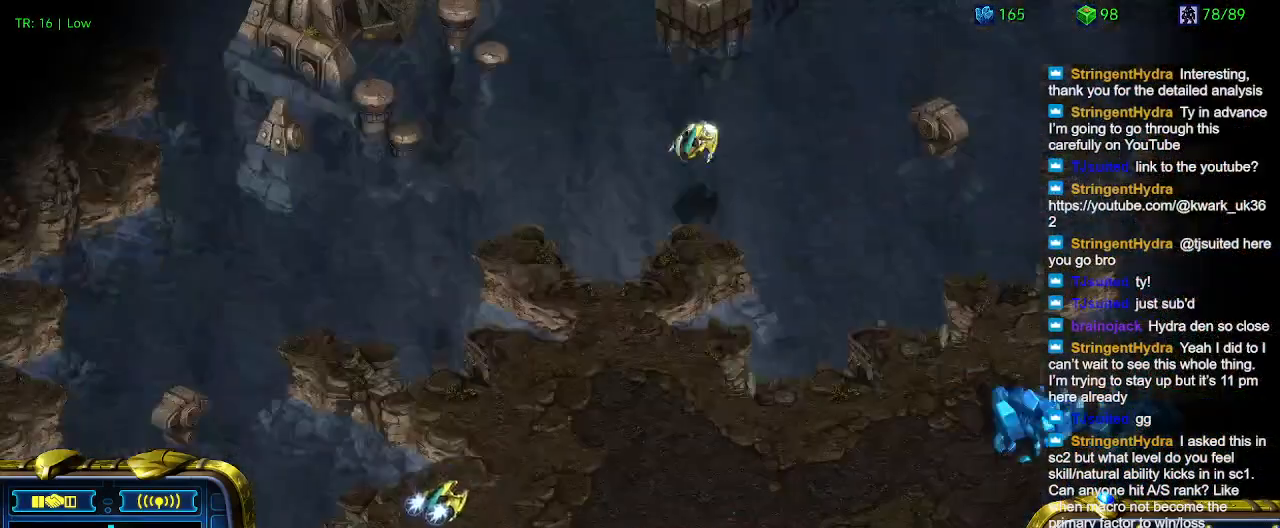
{"keys": [], "events": [[100, "t", "up"]]}
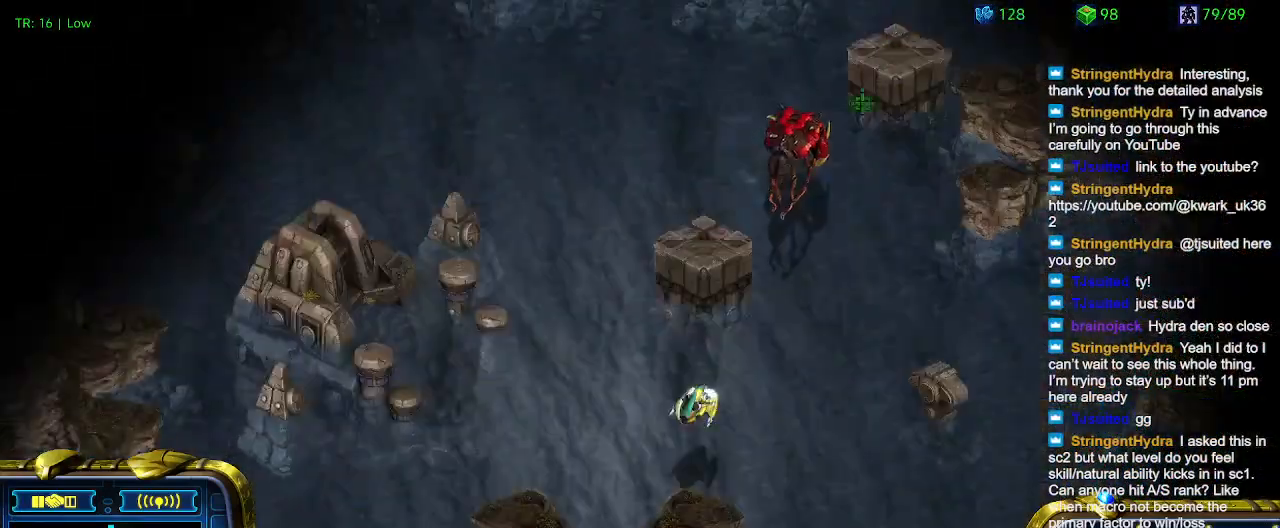
{"keys": [], "events": []}
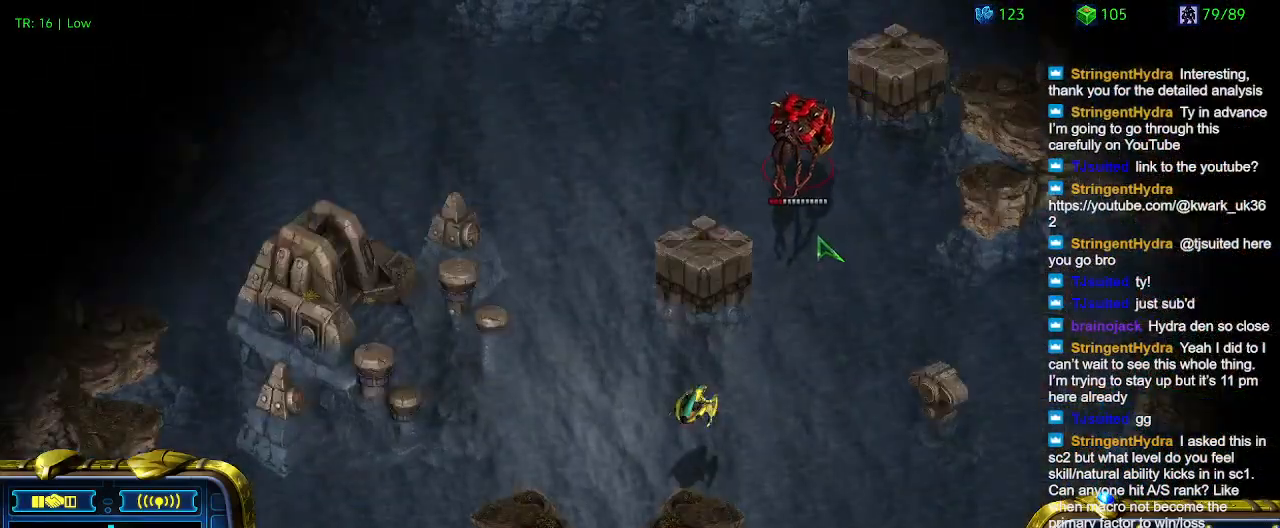
{"keys": [], "events": [[134, "5", "down"], [267, "5", "up"]]}
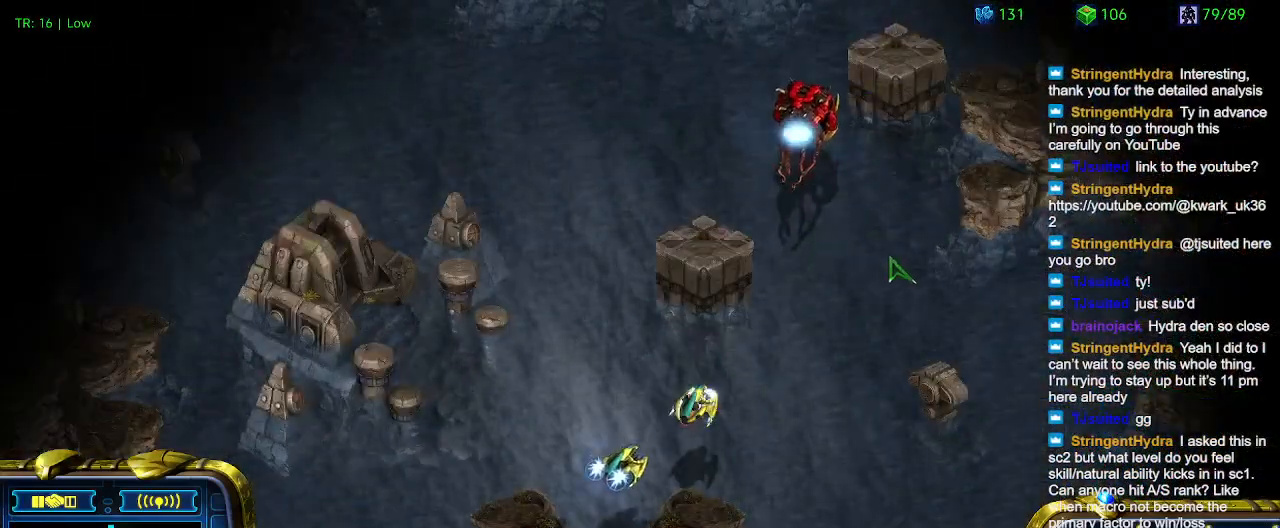
{"keys": [], "events": []}
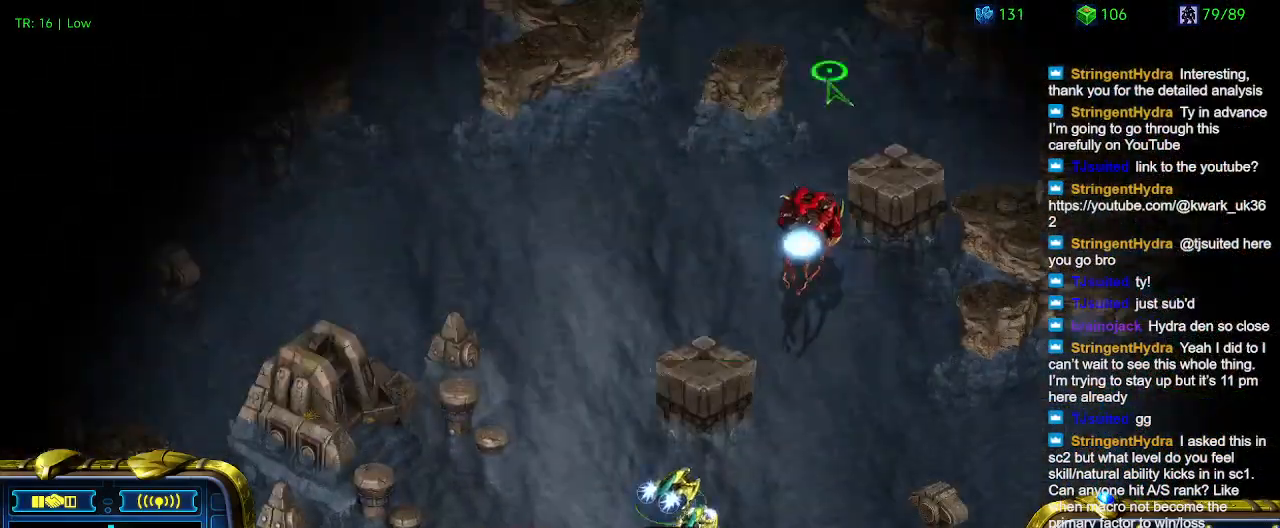
{"keys": [], "events": [[400, "a", "down"], [500, "a", "up"]]}